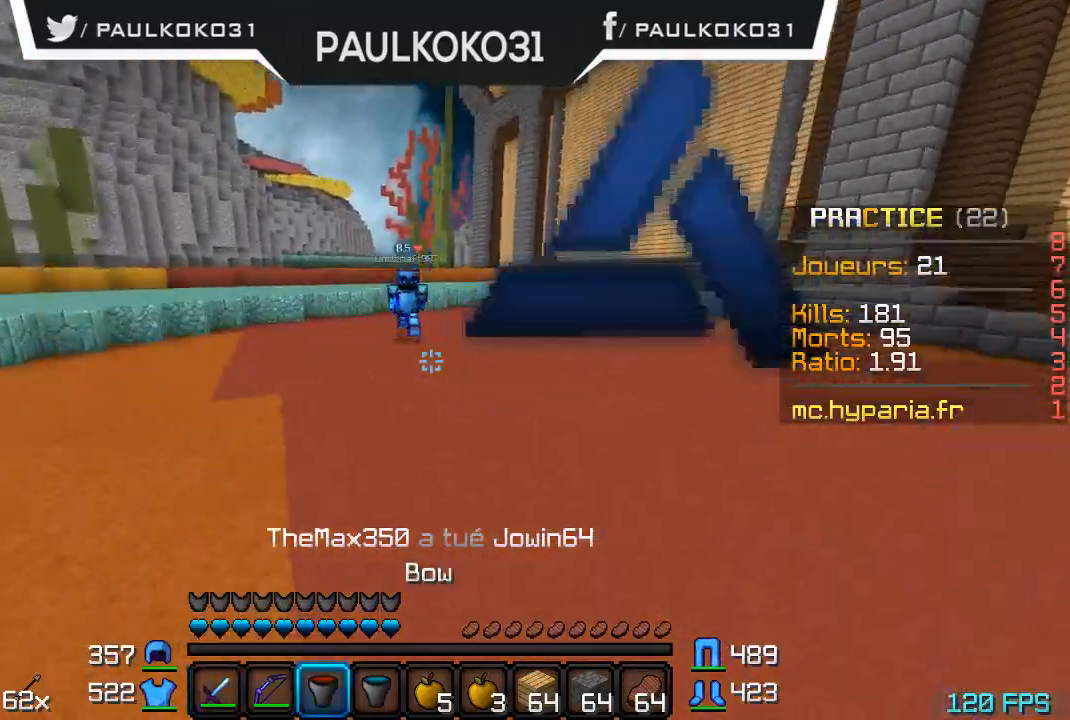
Gameplay with keyboard and mouse; each line is a JSON object with the keys and mouse buttons held at the frame after it. "events" lists presses ("down") and releases ("up") of "a", "d", "s", "w", "mouse_left" and "mouse_right" between this image and that frame as [ms after this image, input, new state], when the widget could be followed in between. "mouse_left", "mouse_right" = the "left", "right" buttons of the "mouse" list. No other keys are recorded. Fast repeated clicks can show as one long hold. Mouse movement is not recorded.
{"keys": ["s"], "mouse": [], "events": [[400, "s", "down"]]}
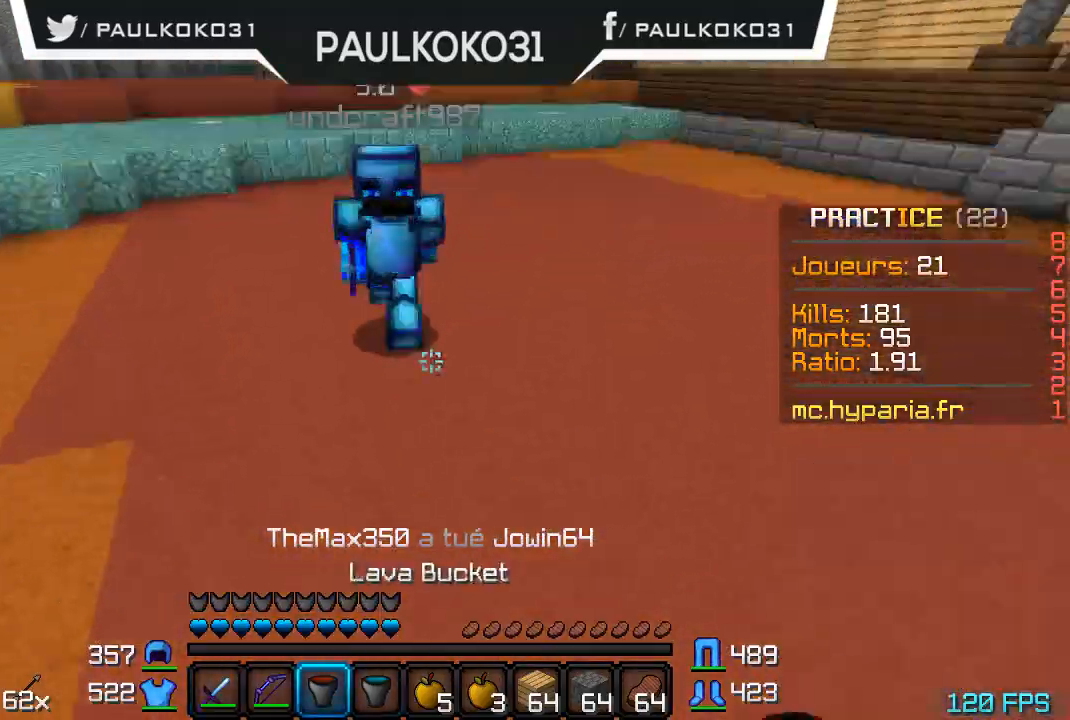
{"keys": ["s"], "mouse": [], "events": [[33, "mouse_right", "down"], [133, "mouse_right", "up"]]}
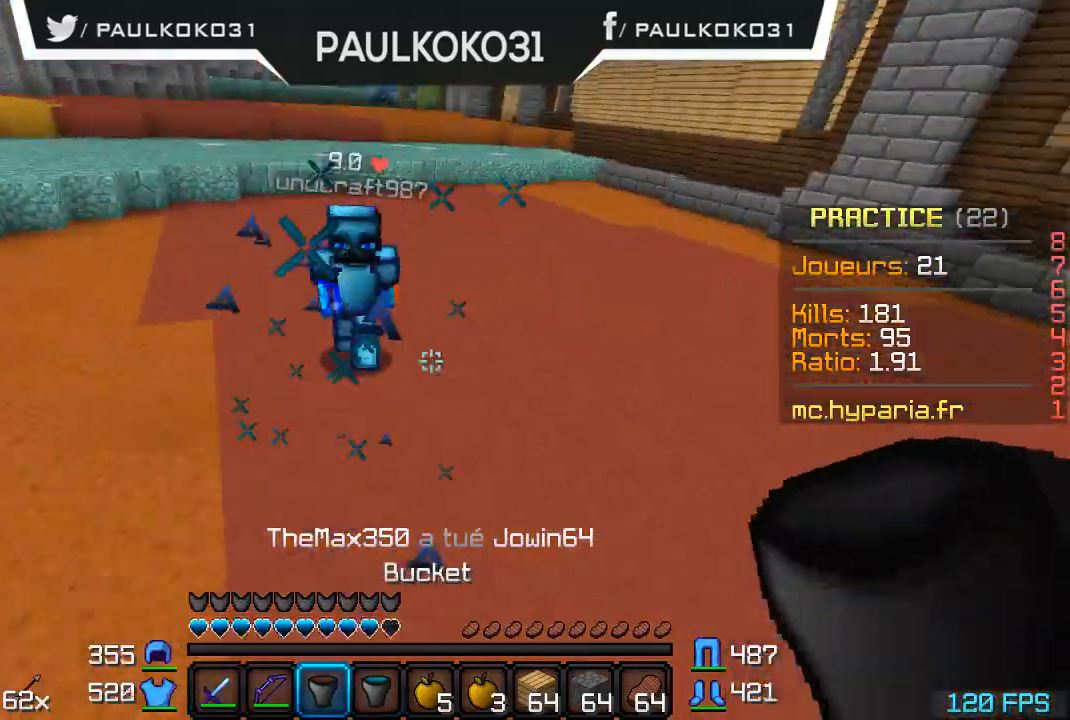
{"keys": [], "mouse": [], "events": [[433, "s", "up"]]}
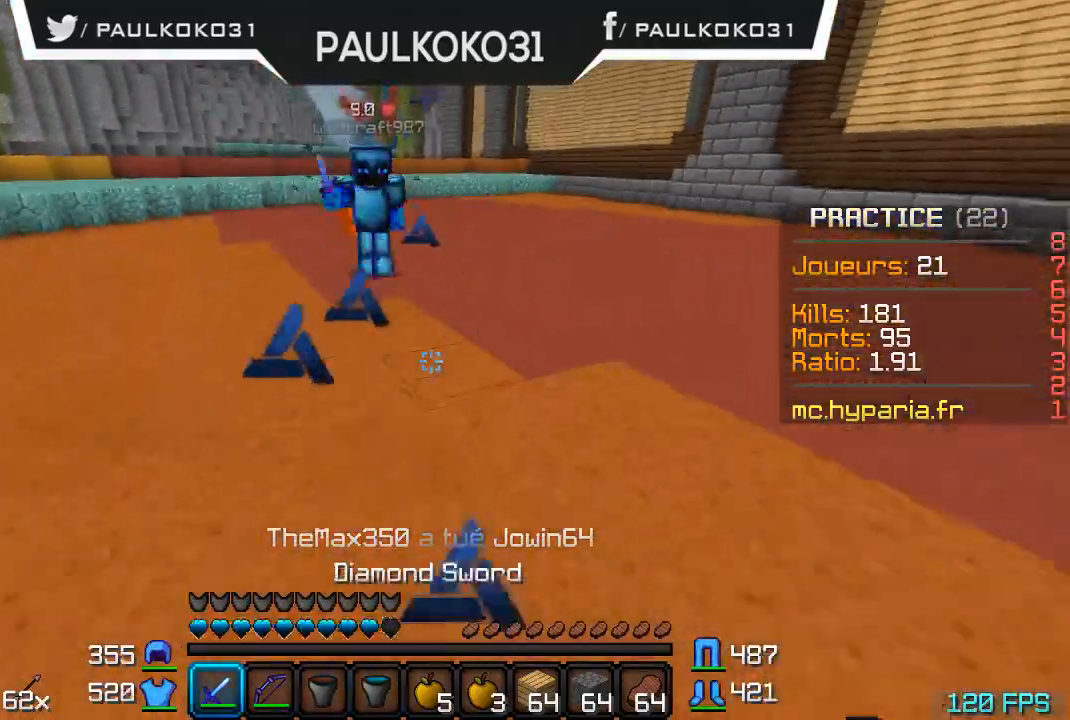
{"keys": [], "mouse": ["left"], "events": [[500, "mouse_left", "down"]]}
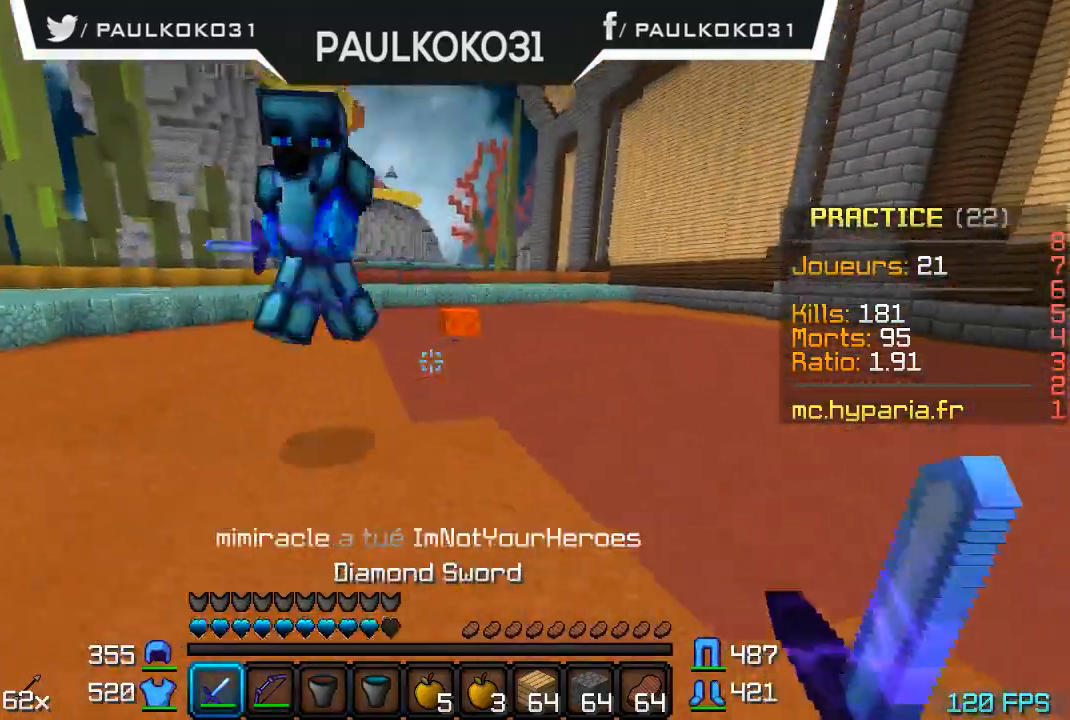
{"keys": [], "mouse": [], "events": [[100, "mouse_left", "up"], [133, "mouse_left", "down"], [200, "mouse_left", "up"], [300, "mouse_left", "down"], [333, "mouse_left", "up"]]}
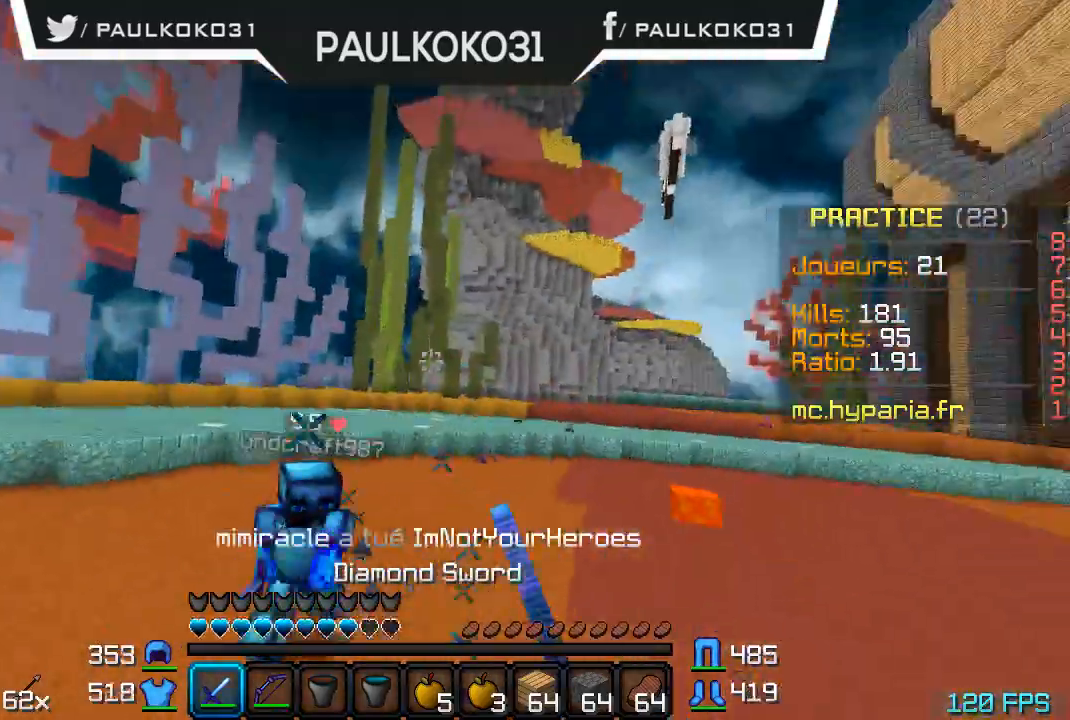
{"keys": [], "mouse": [], "events": [[33, "mouse_left", "down"], [133, "mouse_left", "up"], [200, "mouse_left", "down"], [300, "mouse_left", "up"]]}
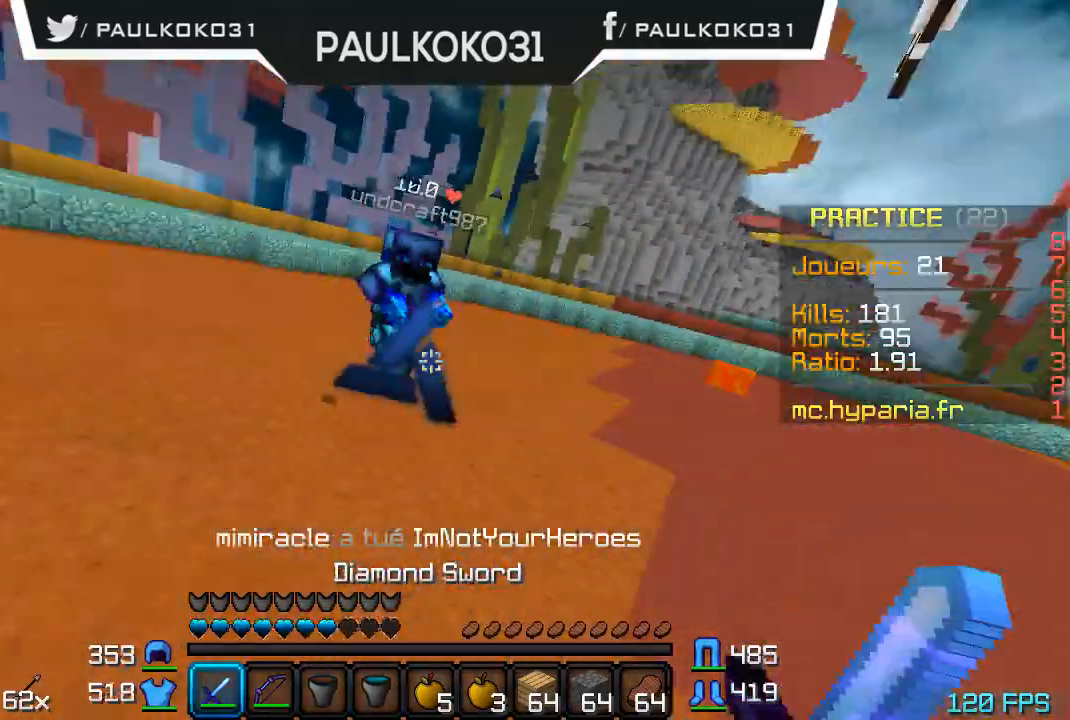
{"keys": [], "mouse": ["left"], "events": [[200, "mouse_left", "down"], [300, "mouse_left", "up"], [333, "mouse_left", "down"], [433, "mouse_left", "up"], [500, "mouse_left", "down"]]}
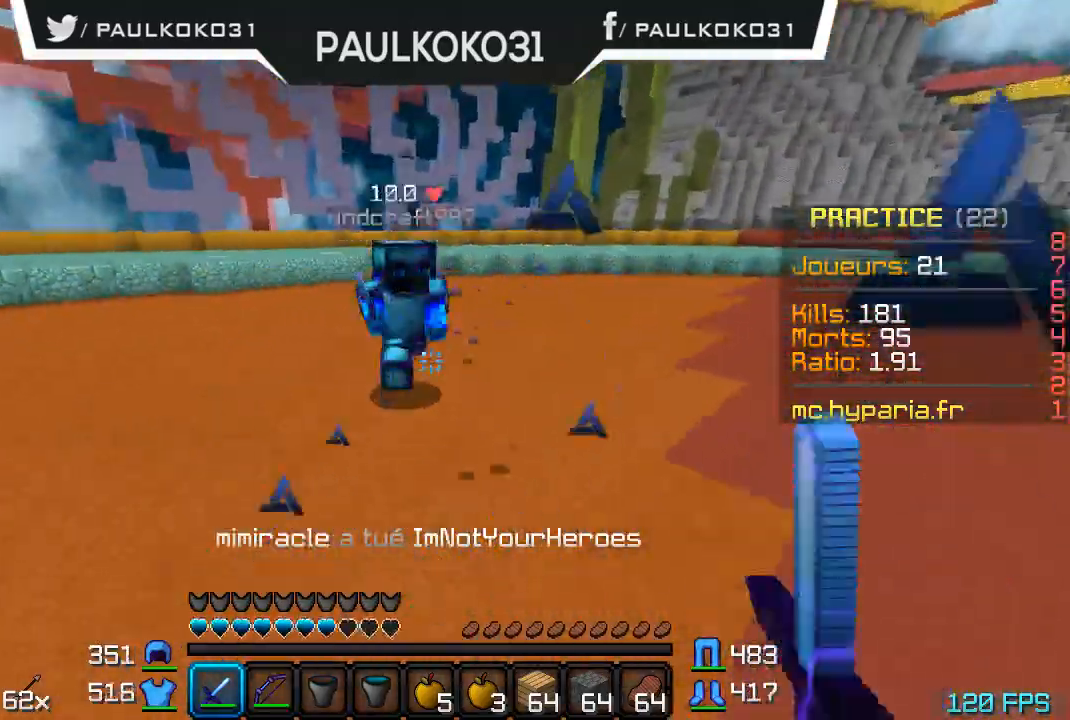
{"keys": [], "mouse": ["left"], "events": [[100, "mouse_left", "up"], [200, "mouse_left", "down"], [233, "mouse_left", "up"], [333, "mouse_left", "down"], [433, "mouse_left", "up"], [500, "mouse_left", "down"]]}
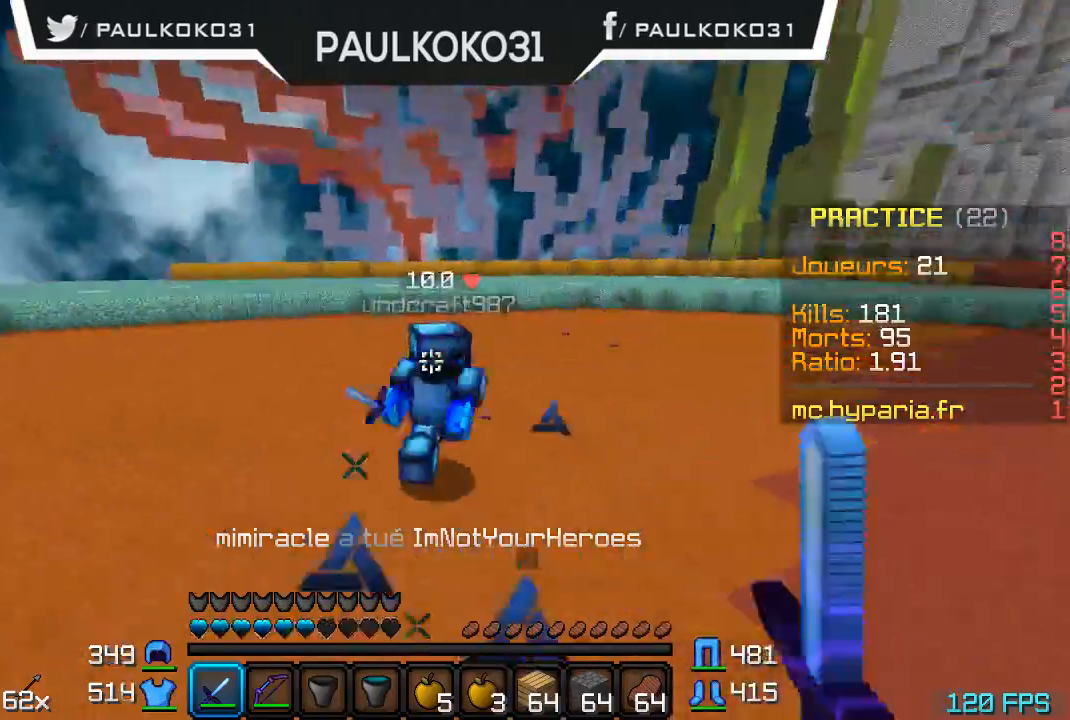
{"keys": [], "mouse": ["left"], "events": [[100, "mouse_left", "up"], [133, "mouse_left", "down"], [233, "mouse_left", "up"], [300, "mouse_left", "down"], [400, "mouse_left", "up"], [433, "mouse_left", "down"]]}
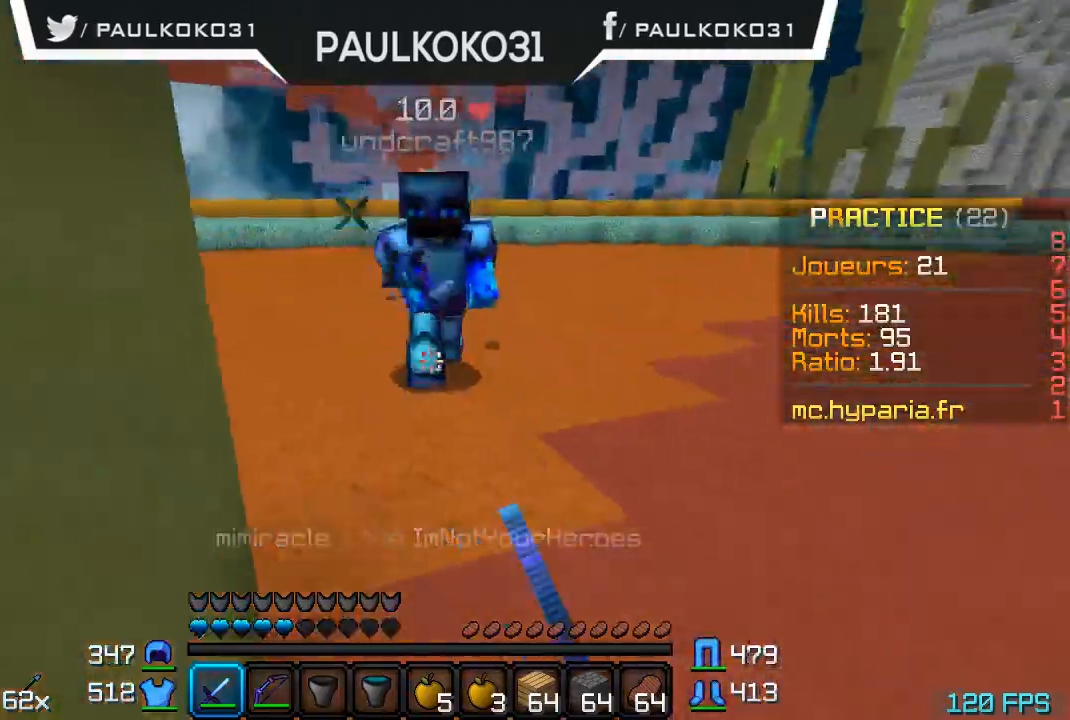
{"keys": [], "mouse": [], "events": [[33, "mouse_left", "up"], [100, "mouse_left", "down"], [200, "mouse_left", "up"], [233, "mouse_left", "down"], [333, "mouse_left", "up"], [400, "mouse_left", "down"], [500, "mouse_left", "up"]]}
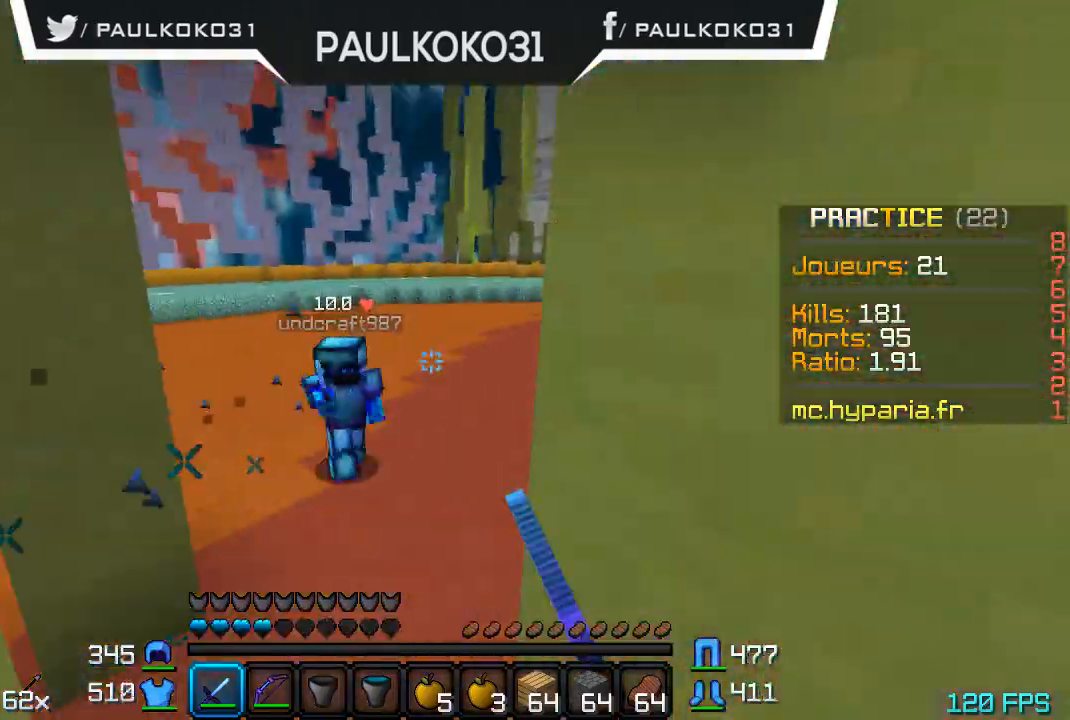
{"keys": [], "mouse": [], "events": [[33, "mouse_left", "down"], [133, "mouse_left", "up"], [233, "mouse_left", "down"], [300, "mouse_left", "up"]]}
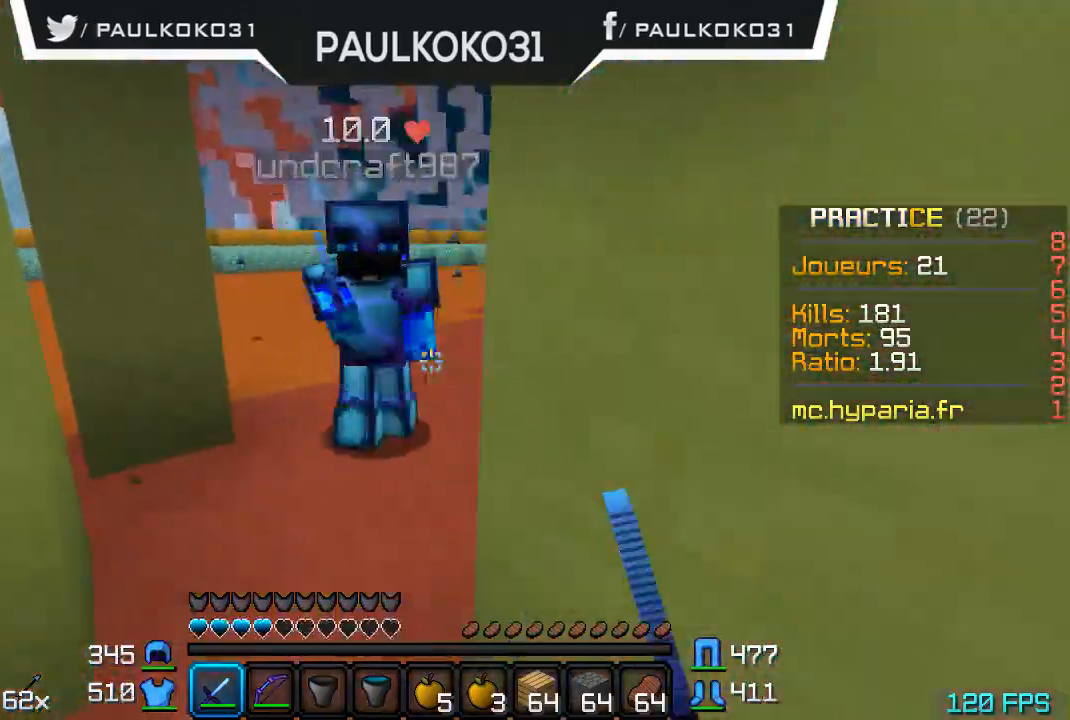
{"keys": [], "mouse": [], "events": [[400, "mouse_left", "down"], [433, "mouse_left", "up"]]}
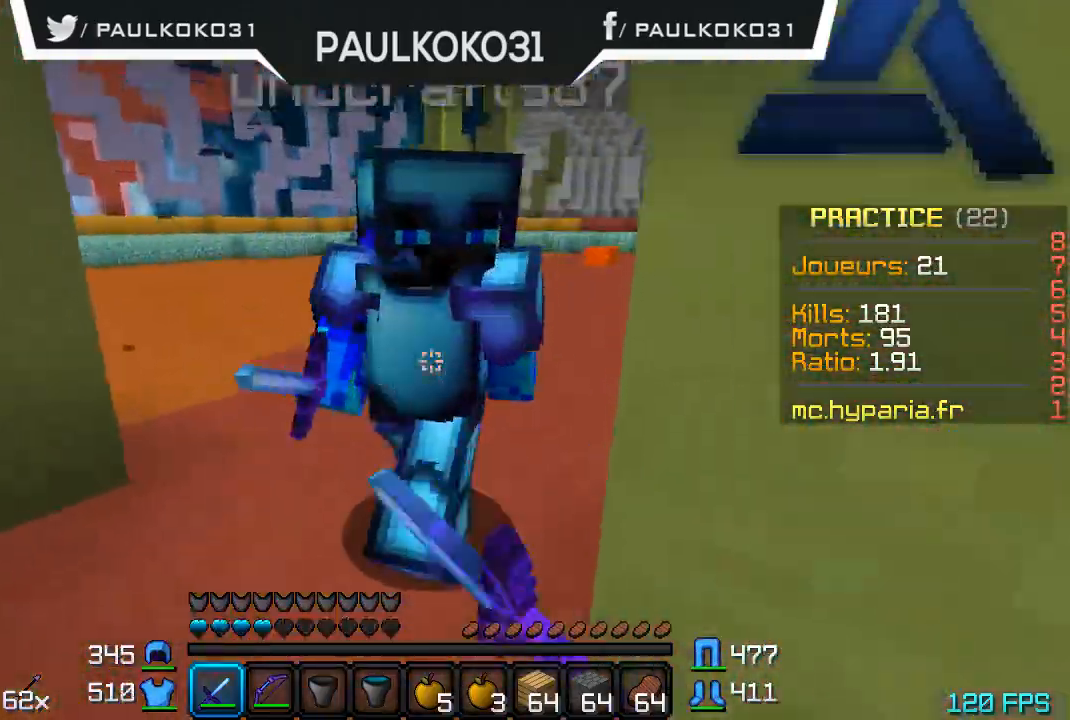
{"keys": [], "mouse": ["left"], "events": [[33, "mouse_left", "down"], [133, "mouse_left", "up"], [200, "mouse_left", "down"], [233, "mouse_left", "up"], [300, "mouse_left", "down"], [400, "mouse_left", "up"], [433, "mouse_left", "down"]]}
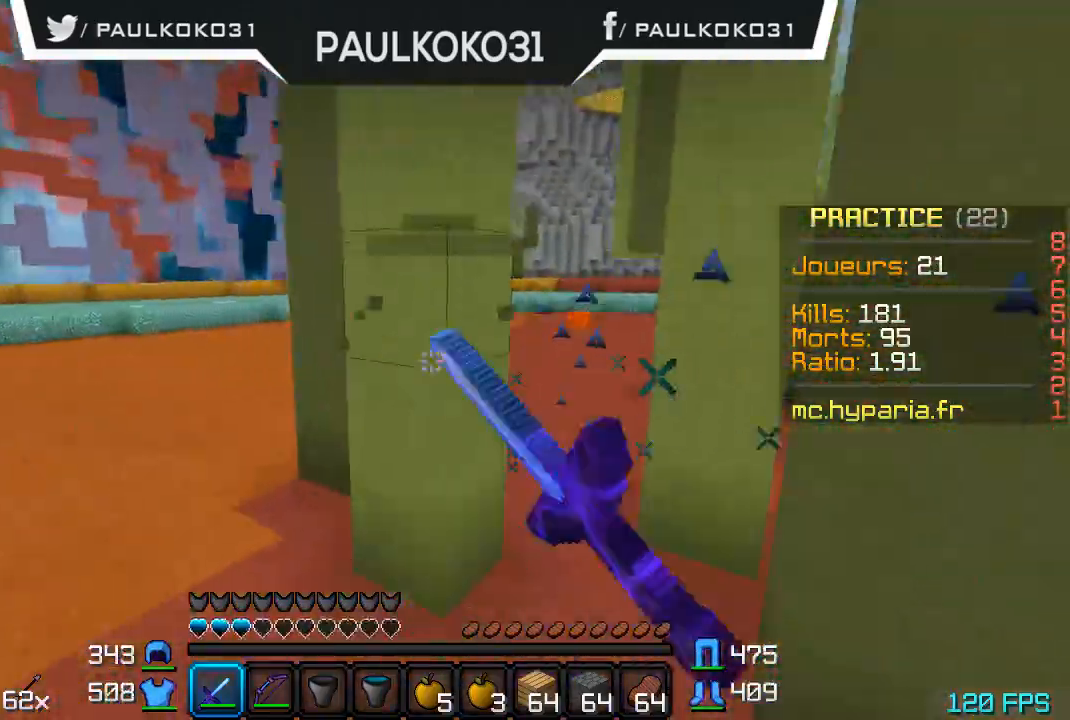
{"keys": [], "mouse": [], "events": [[33, "mouse_left", "up"], [100, "mouse_left", "down"], [200, "mouse_left", "up"], [233, "mouse_left", "down"], [333, "mouse_left", "up"]]}
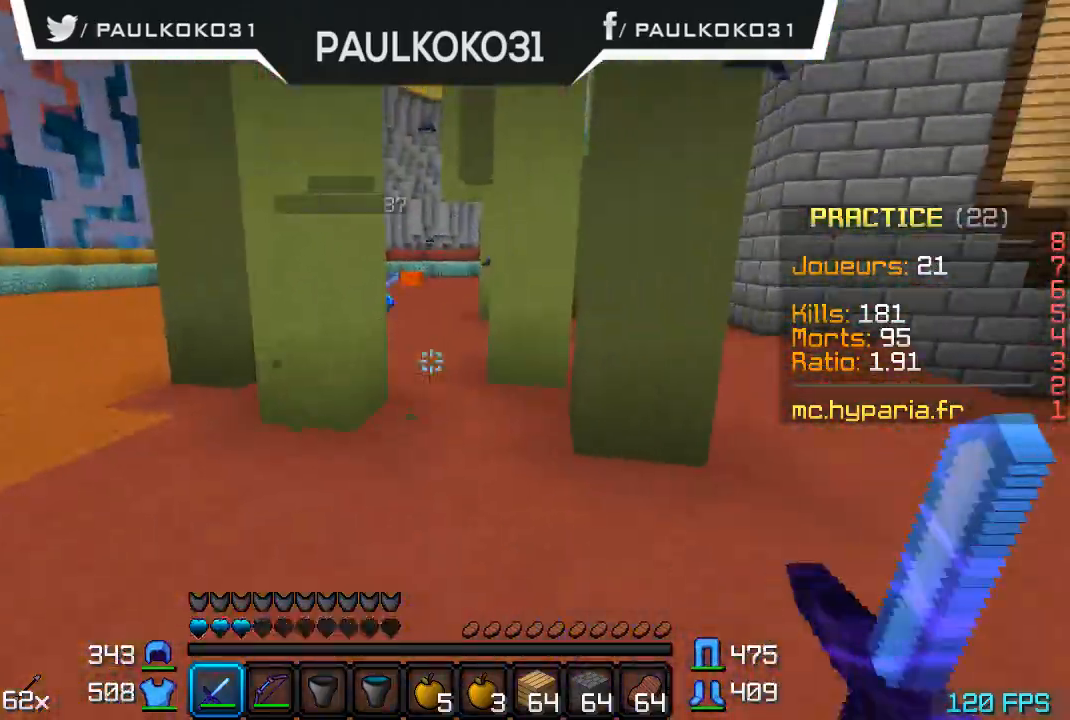
{"keys": [], "mouse": [], "events": [[300, "mouse_left", "down"], [400, "mouse_left", "up"], [433, "mouse_left", "down"], [500, "mouse_left", "up"]]}
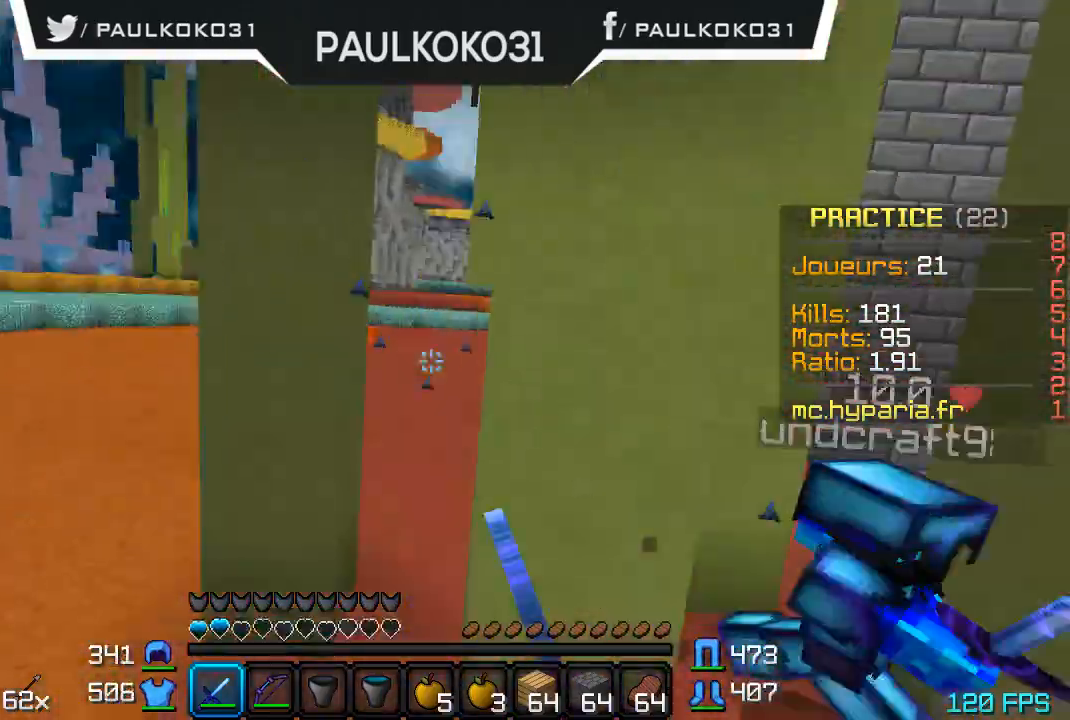
{"keys": [], "mouse": [], "events": [[33, "mouse_left", "down"], [133, "mouse_left", "up"], [200, "mouse_left", "down"], [333, "mouse_left", "up"], [400, "mouse_left", "down"], [500, "mouse_left", "up"]]}
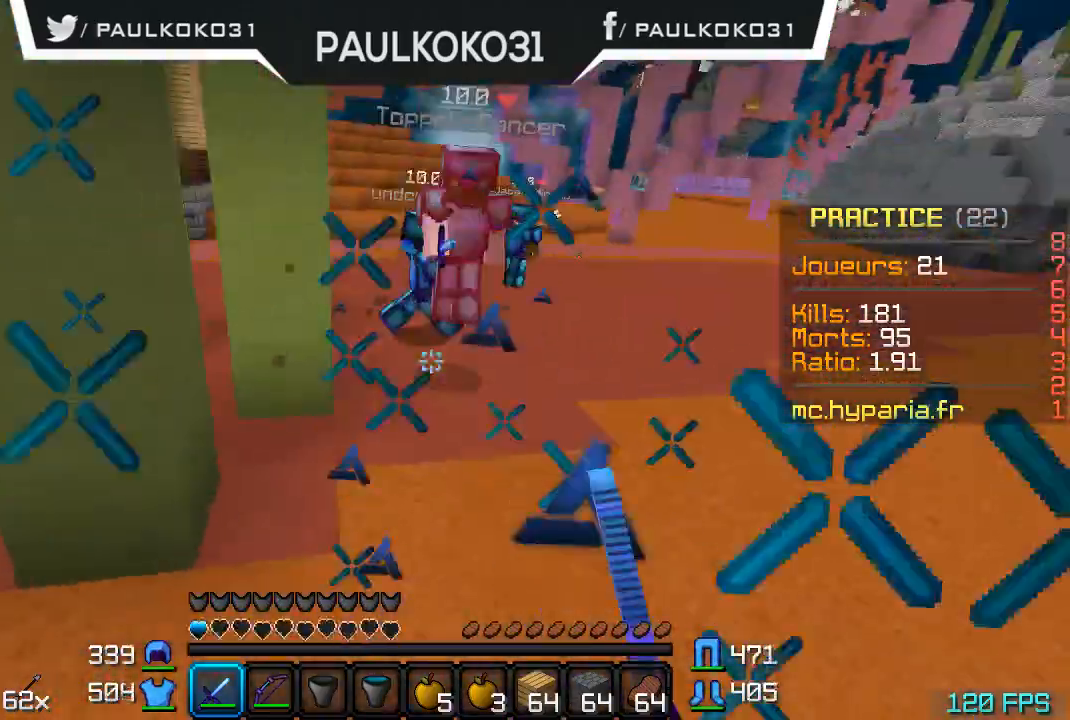
{"keys": [], "mouse": ["left"], "events": [[100, "mouse_left", "down"], [200, "mouse_left", "up"], [433, "mouse_left", "down"]]}
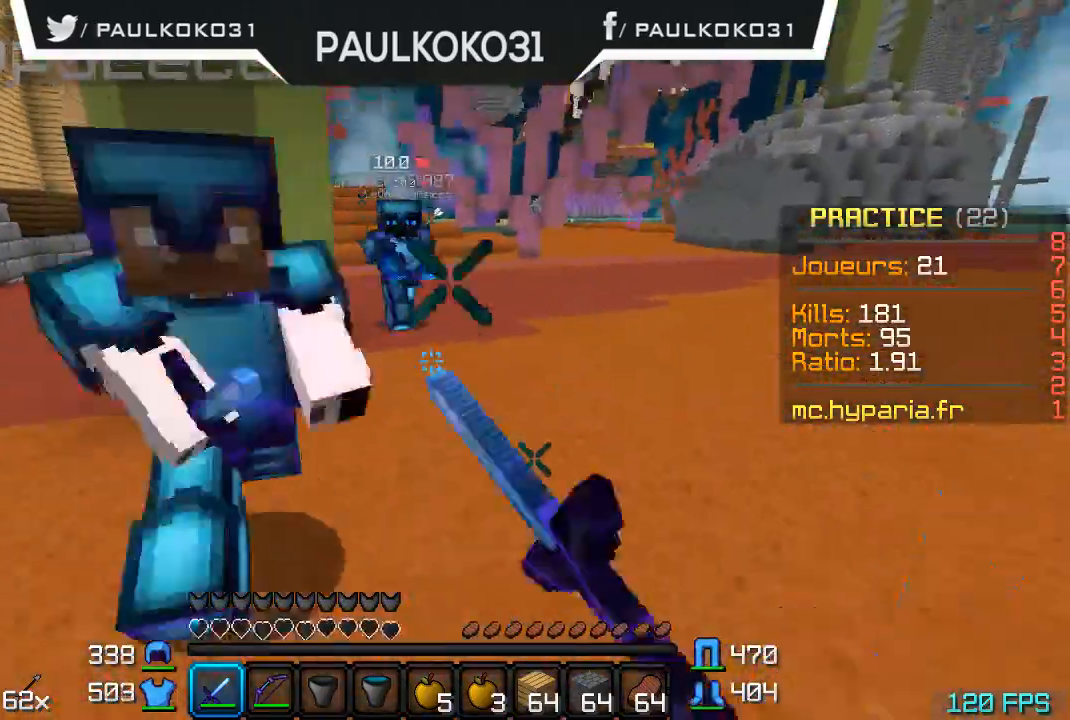
{"keys": [], "mouse": [], "events": [[33, "mouse_left", "up"], [100, "mouse_left", "down"], [333, "mouse_left", "up"], [400, "mouse_left", "down"], [500, "mouse_left", "up"]]}
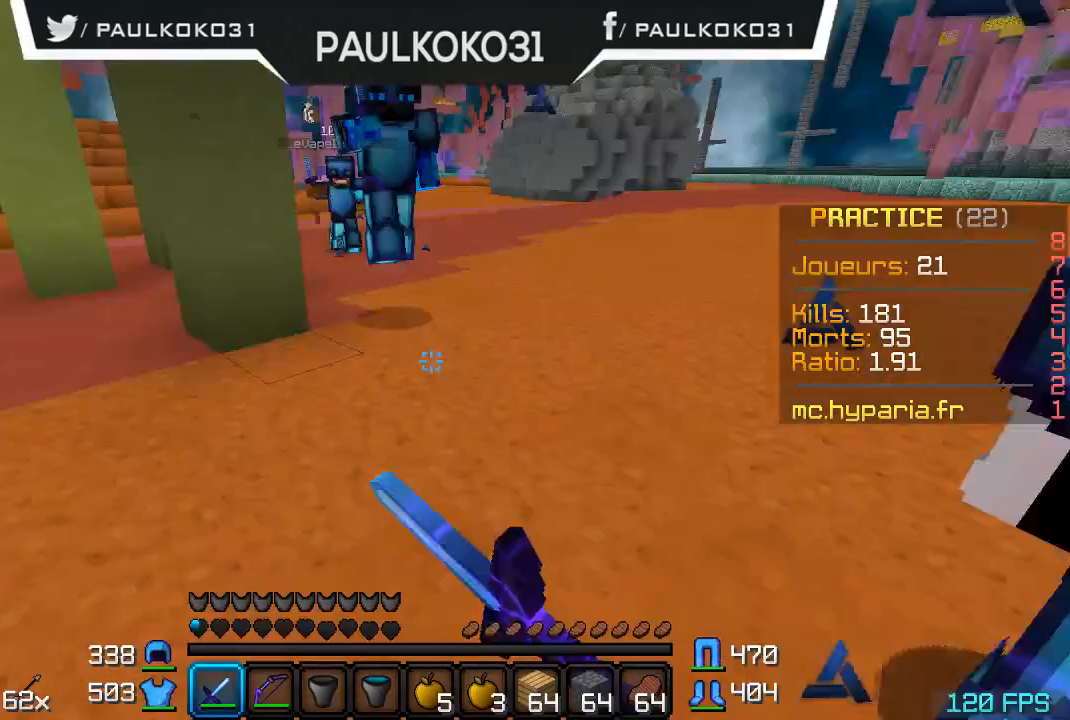
{"keys": ["d"], "mouse": ["left"], "events": [[33, "mouse_left", "down"], [133, "mouse_left", "up"], [200, "mouse_left", "down"], [300, "d", "down"], [400, "mouse_left", "up"], [433, "mouse_left", "down"]]}
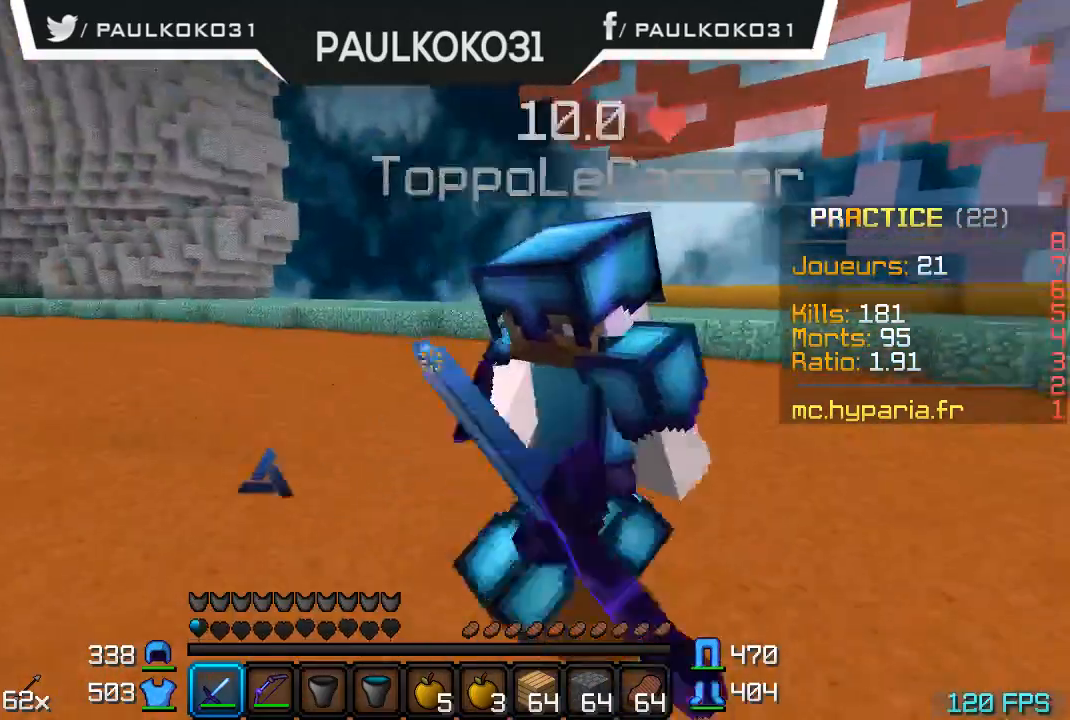
{"keys": ["d"], "mouse": ["left"], "events": [[33, "mouse_left", "up"], [100, "mouse_left", "down"]]}
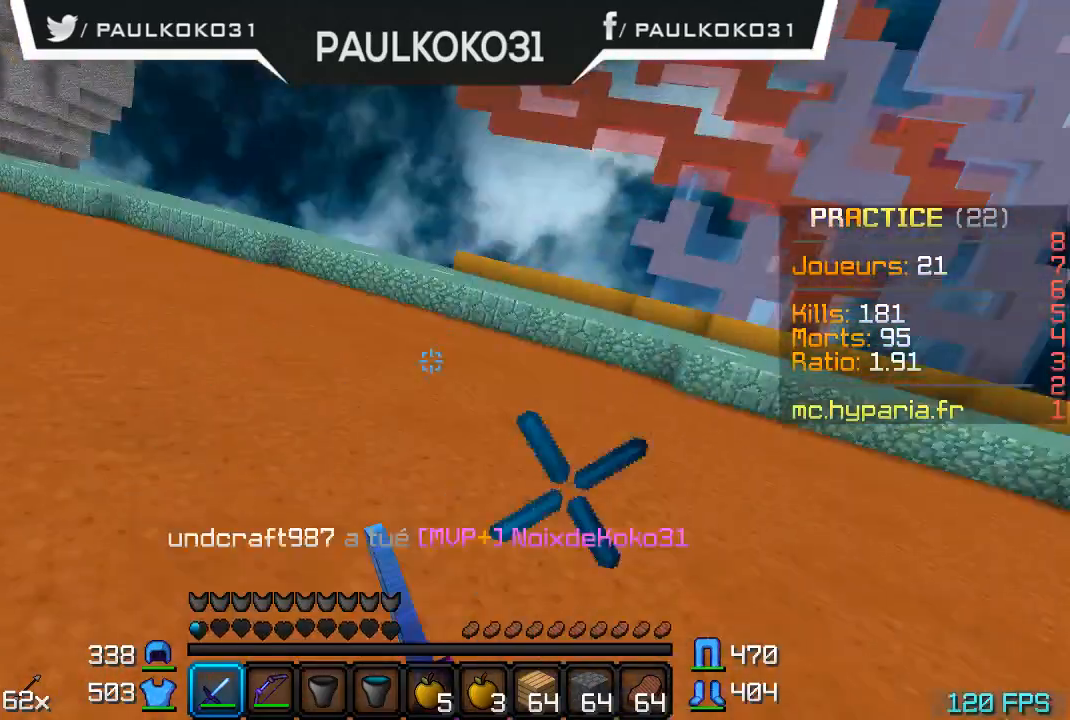
{"keys": [], "mouse": []}